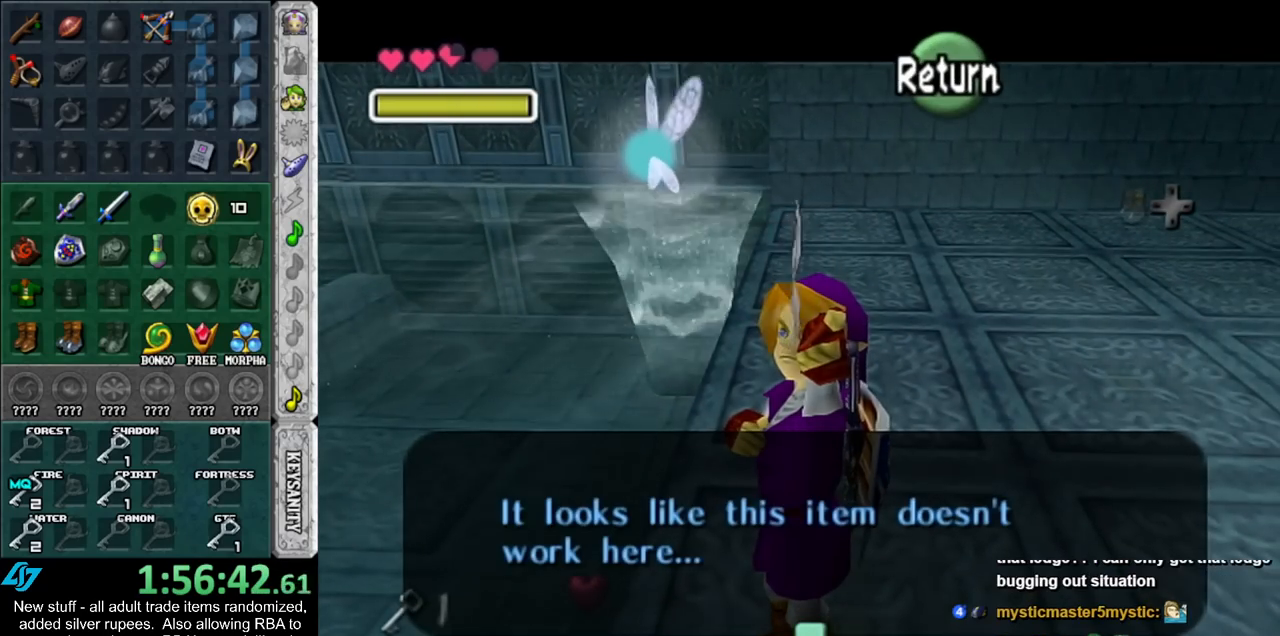
Gameplay with a controller (Nintendo layout); each line is a JSON object with the inputs held at the frame after it. "events" lists button and stick changes between this image and that frame as [ms after this image, input, new state], when the widget could be followed in between. Not read: L3 R3.
{"buttons": [], "left_stick": "down", "right_stick": "center", "events": [[150, "L1", "up"], [233, "A", "down"], [367, "A", "up"], [450, "left_stick", "down"]]}
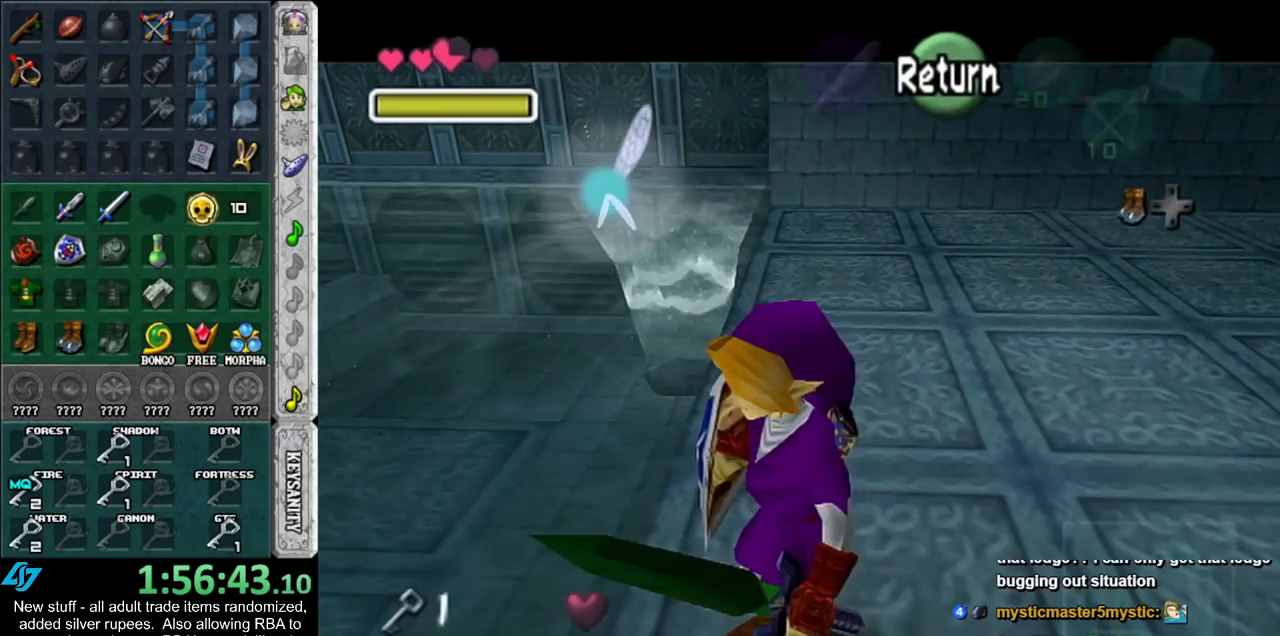
{"buttons": ["L1"], "left_stick": "center", "right_stick": "center", "events": [[83, "L1", "down"], [83, "left_stick", "center"]]}
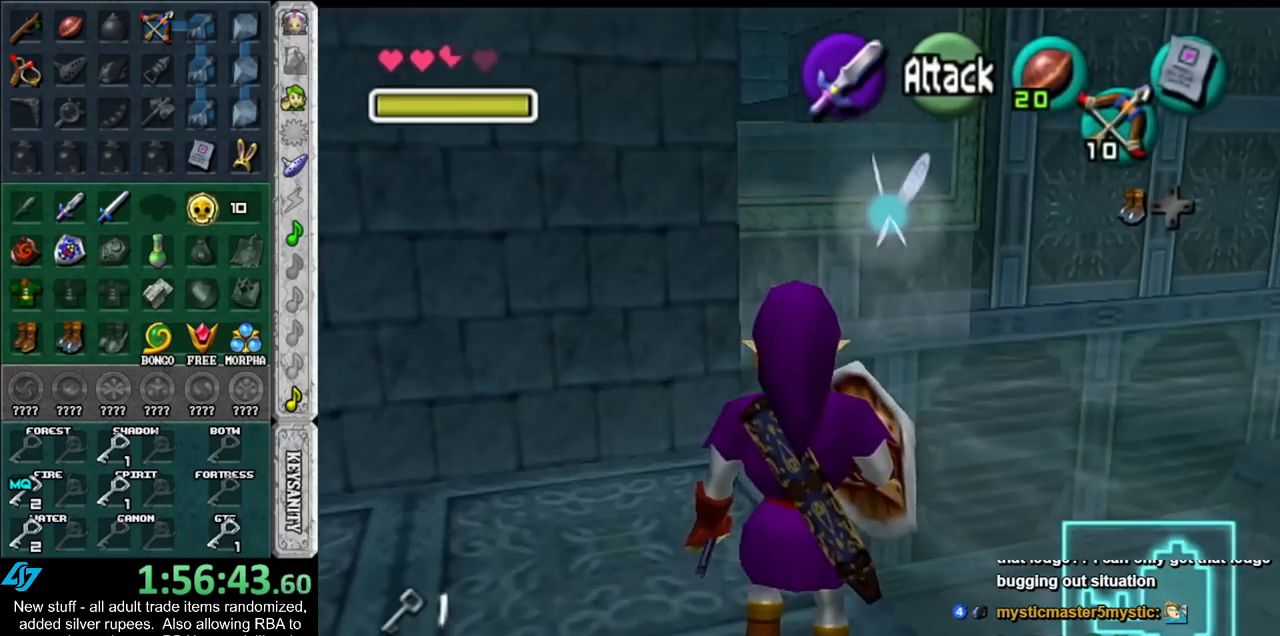
{"buttons": ["L1", "R1"], "left_stick": "center", "right_stick": "center", "events": [[300, "Z", "down"], [367, "R1", "down"], [417, "Z", "up"]]}
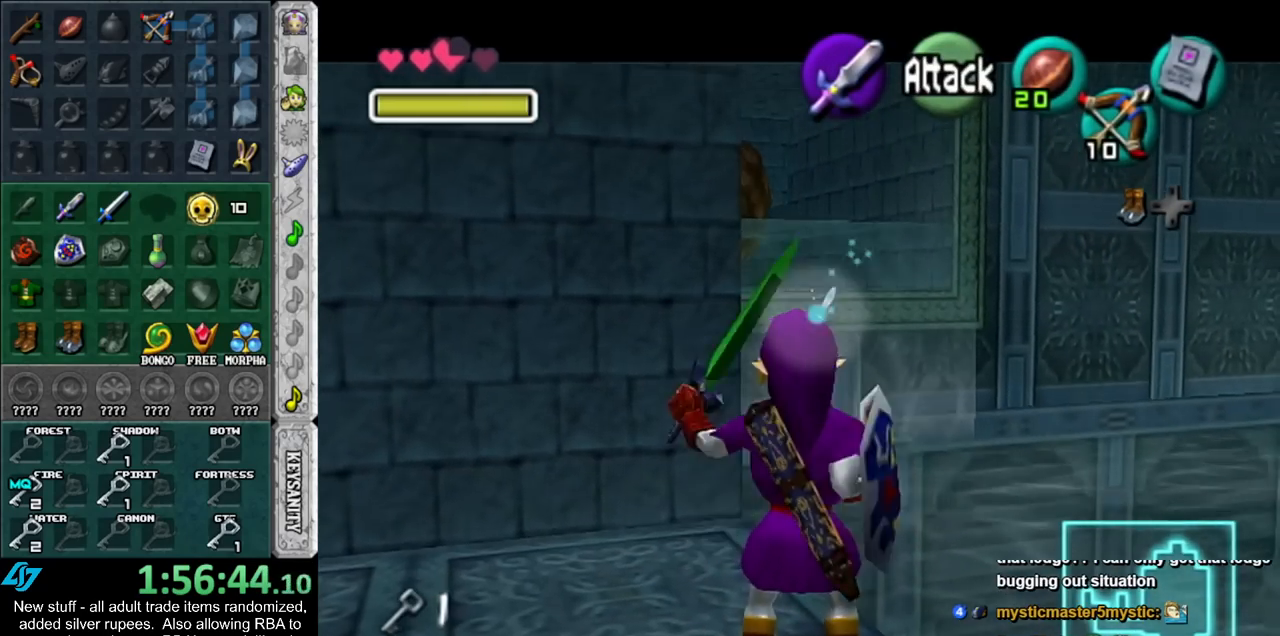
{"buttons": [], "left_stick": "up-right", "right_stick": "center", "events": [[17, "R1", "up"], [117, "L1", "up"], [367, "left_stick", "up-right"]]}
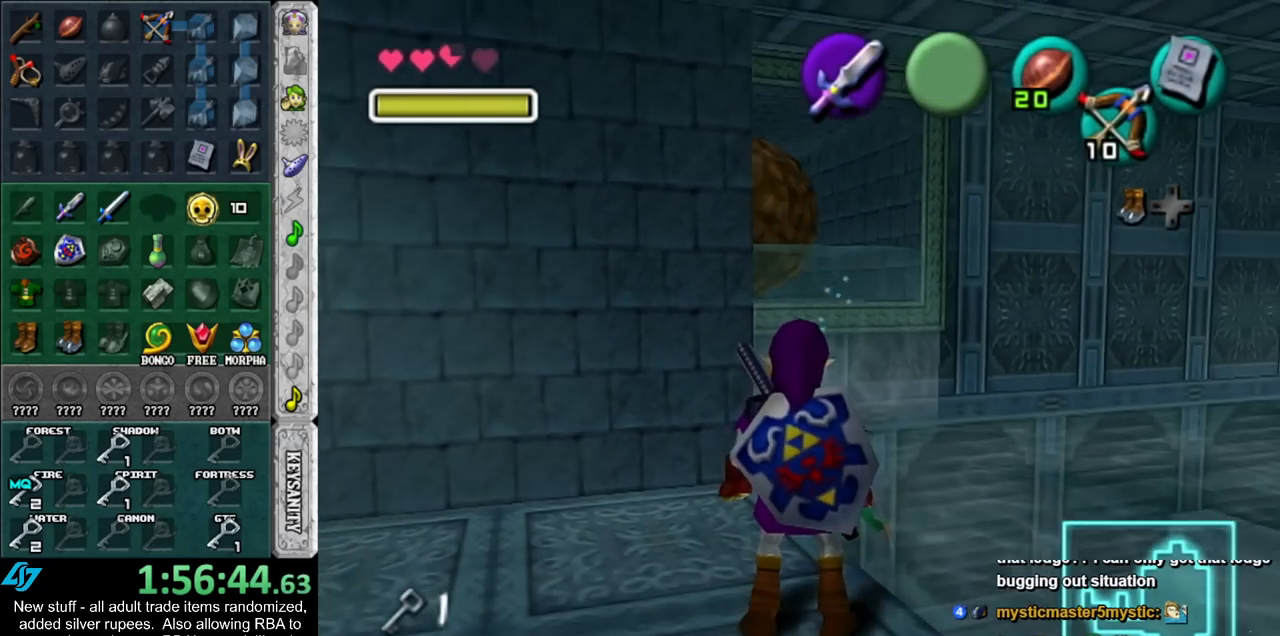
{"buttons": [], "left_stick": "up", "right_stick": "center", "events": [[167, "left_stick", "up"]]}
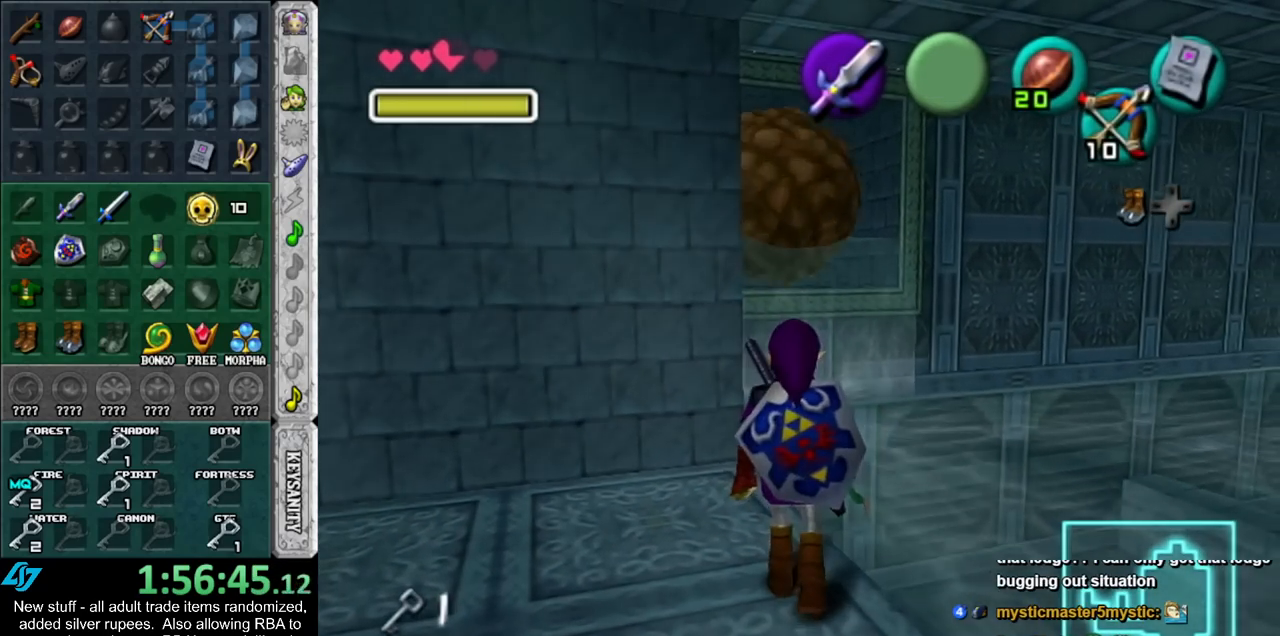
{"buttons": [], "left_stick": "up", "right_stick": "center", "events": []}
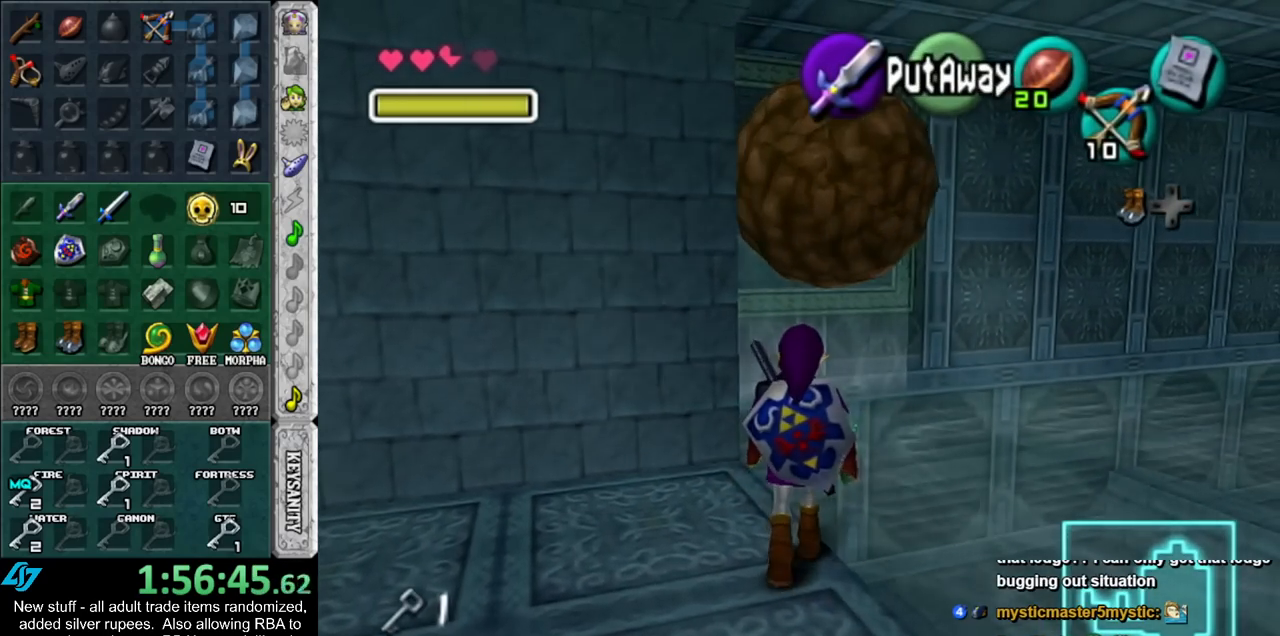
{"buttons": [], "left_stick": "left", "right_stick": "center", "events": [[50, "right_stick", "up"], [117, "left_stick", "center"], [167, "right_stick", "center"], [367, "left_stick", "left"]]}
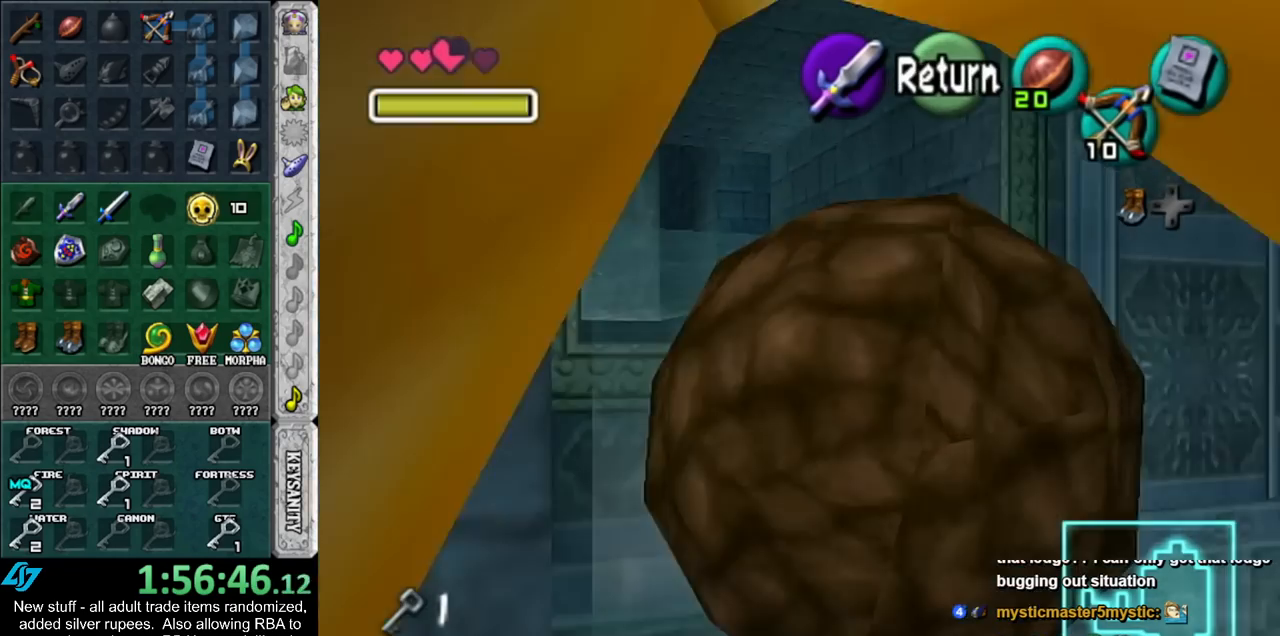
{"buttons": [], "left_stick": "center", "right_stick": "center", "events": [[233, "left_stick", "center"]]}
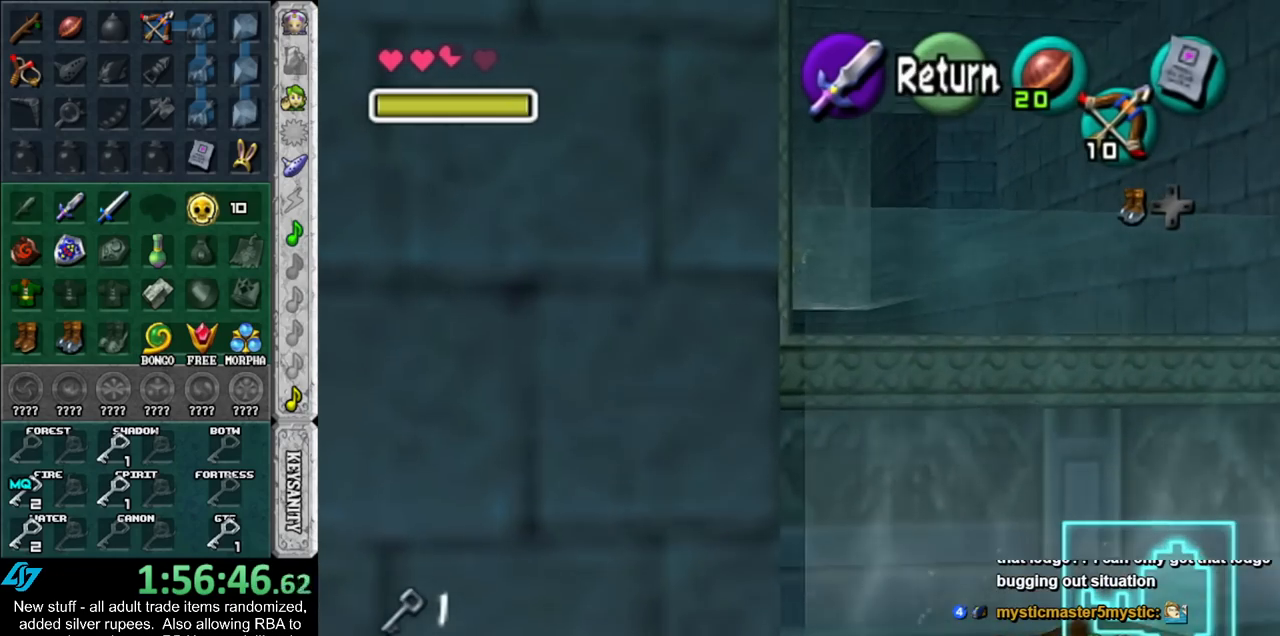
{"buttons": [], "left_stick": "center", "right_stick": "center", "events": [[367, "A", "down"], [450, "A", "up"]]}
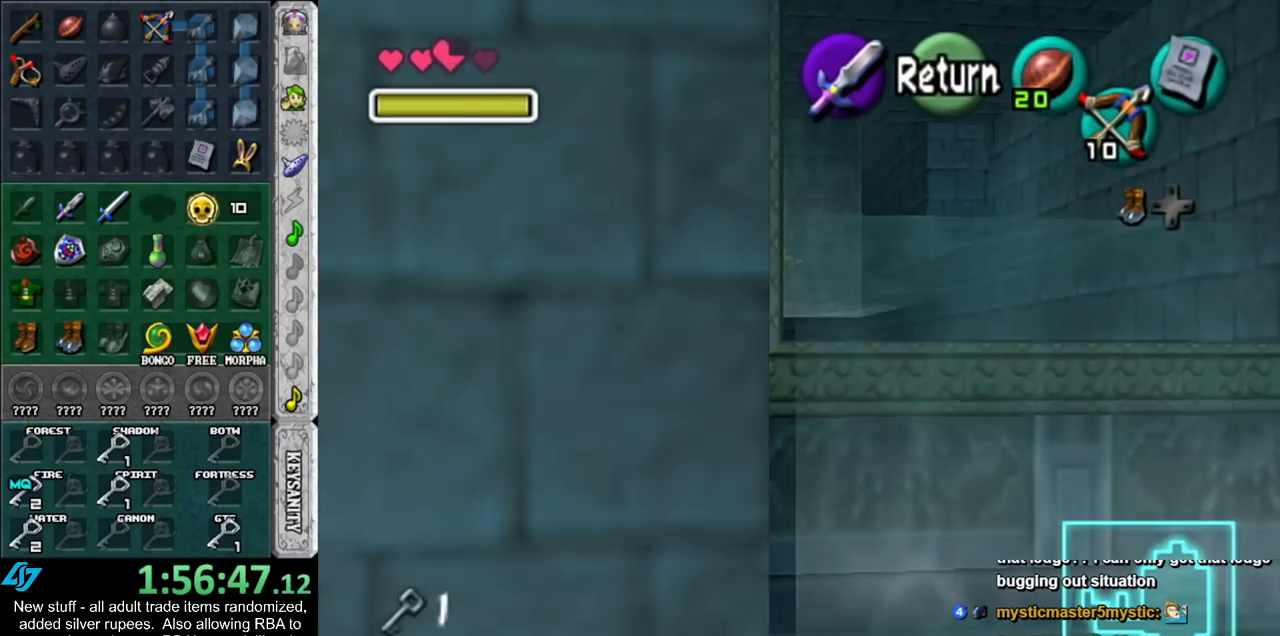
{"buttons": ["A"], "left_stick": "up", "right_stick": "center", "events": [[50, "left_stick", "up"], [233, "A", "down"]]}
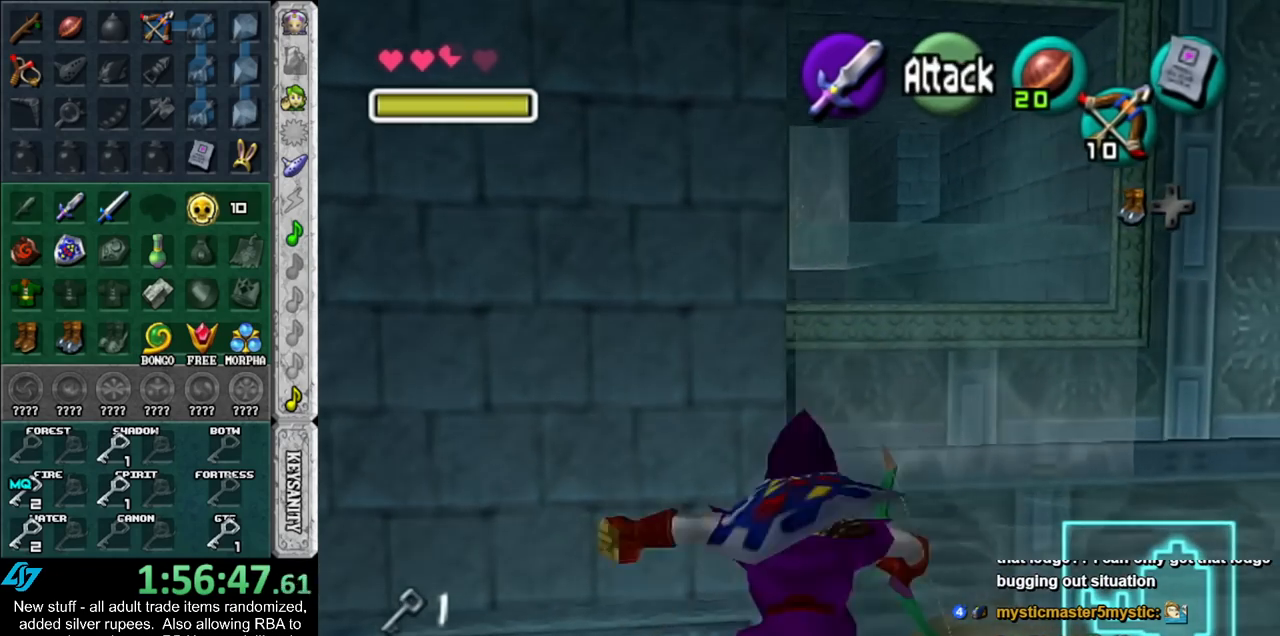
{"buttons": ["A"], "left_stick": "up", "right_stick": "center", "events": []}
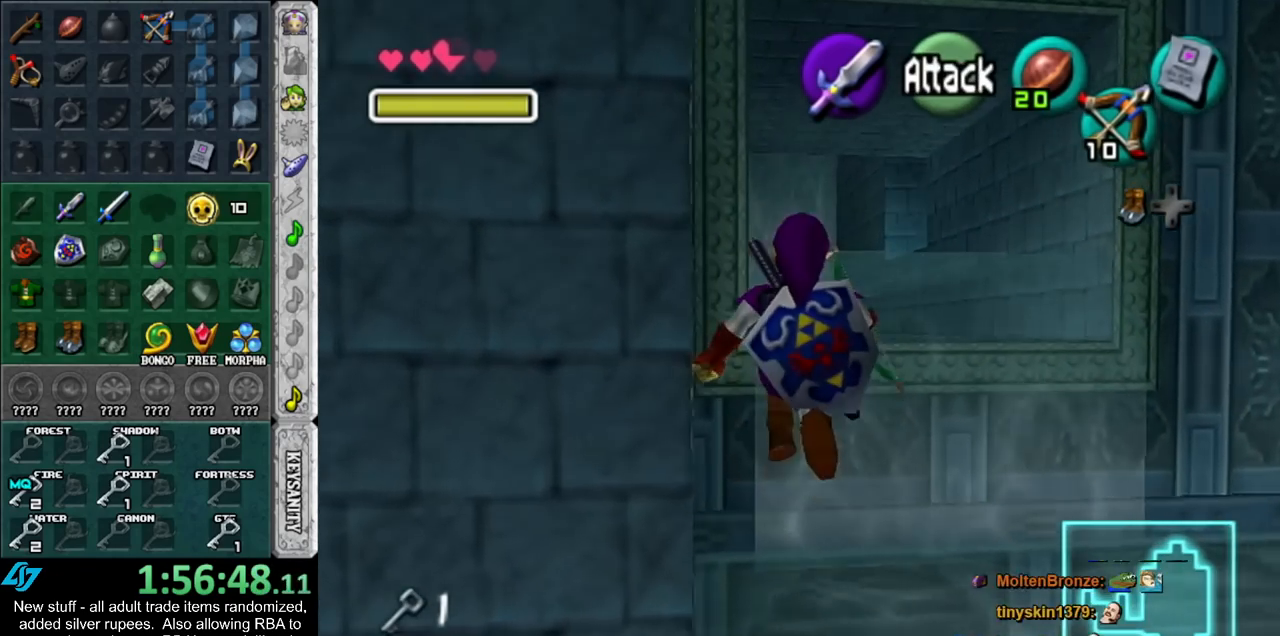
{"buttons": ["A"], "left_stick": "up", "right_stick": "center", "events": []}
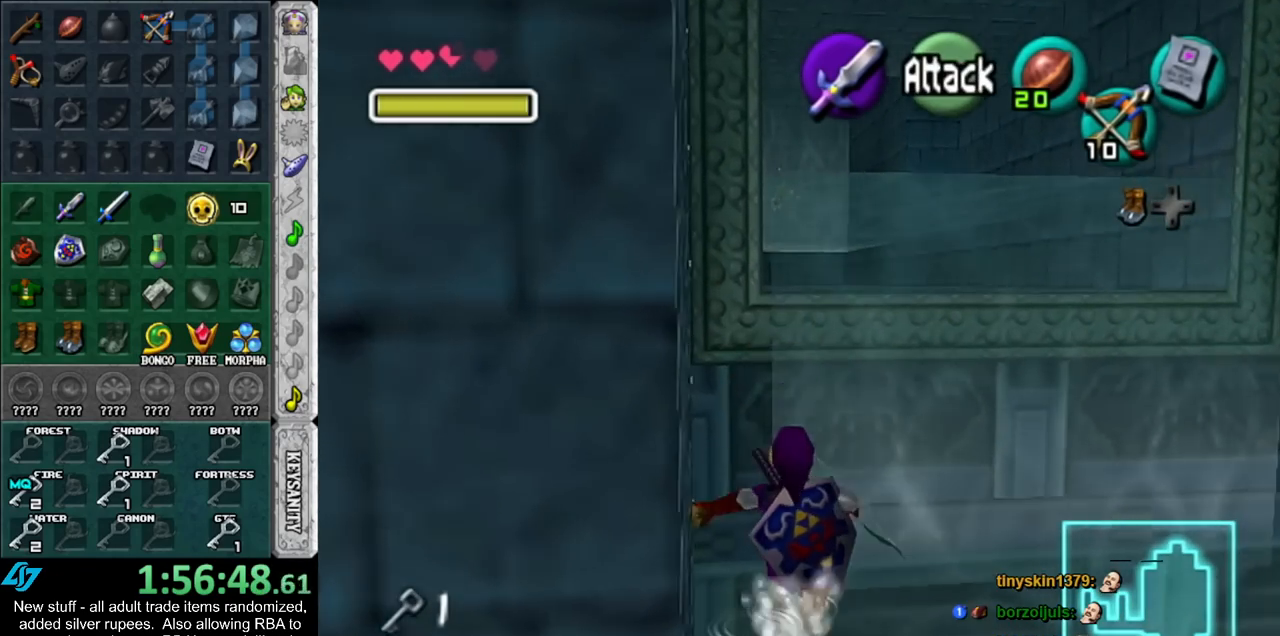
{"buttons": [], "left_stick": "up", "right_stick": "center", "events": [[333, "A", "up"]]}
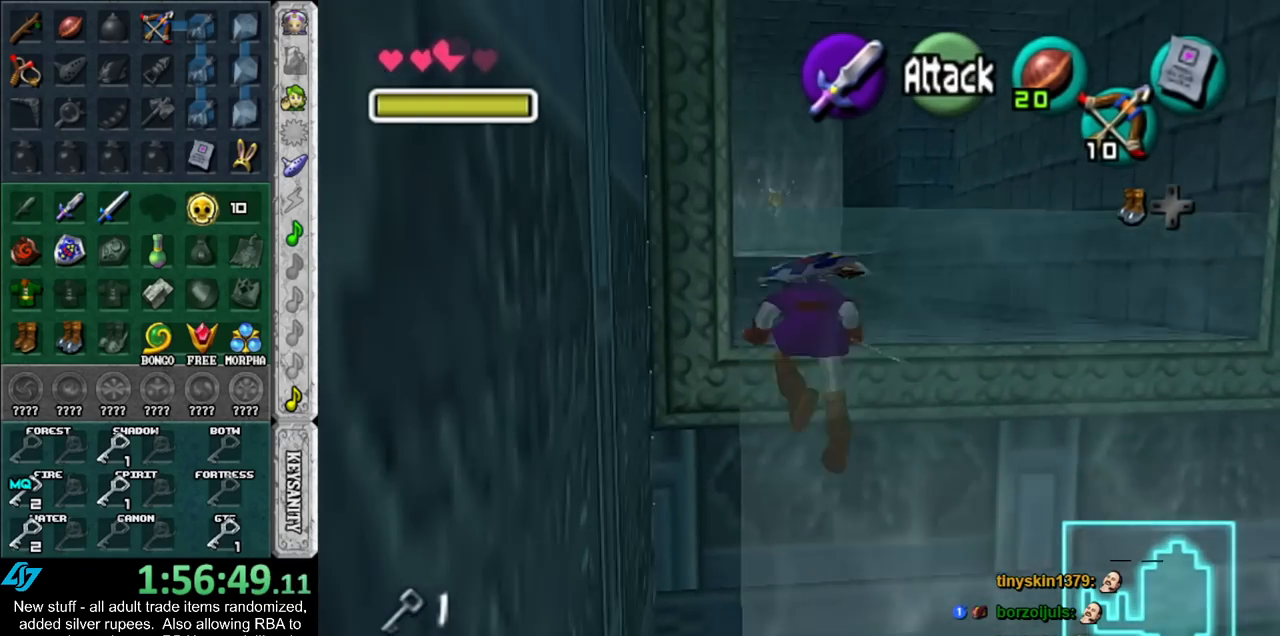
{"buttons": [], "left_stick": "up", "right_stick": "center", "events": []}
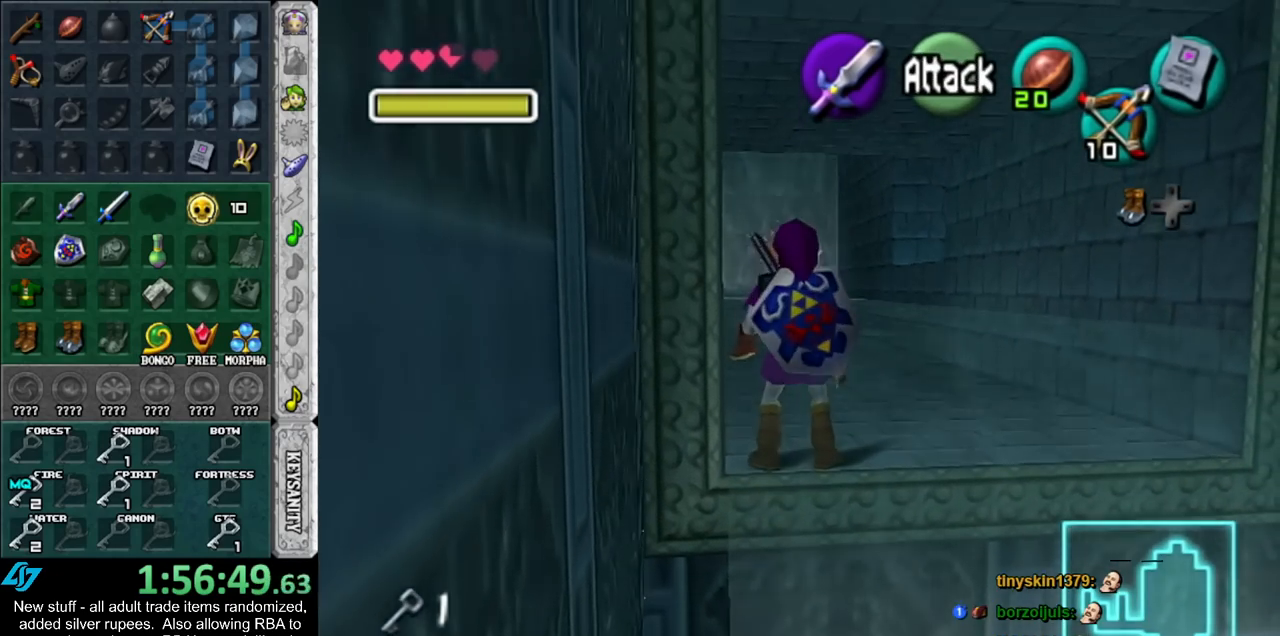
{"buttons": [], "left_stick": "up", "right_stick": "center", "events": [[117, "A", "down"], [367, "A", "up"]]}
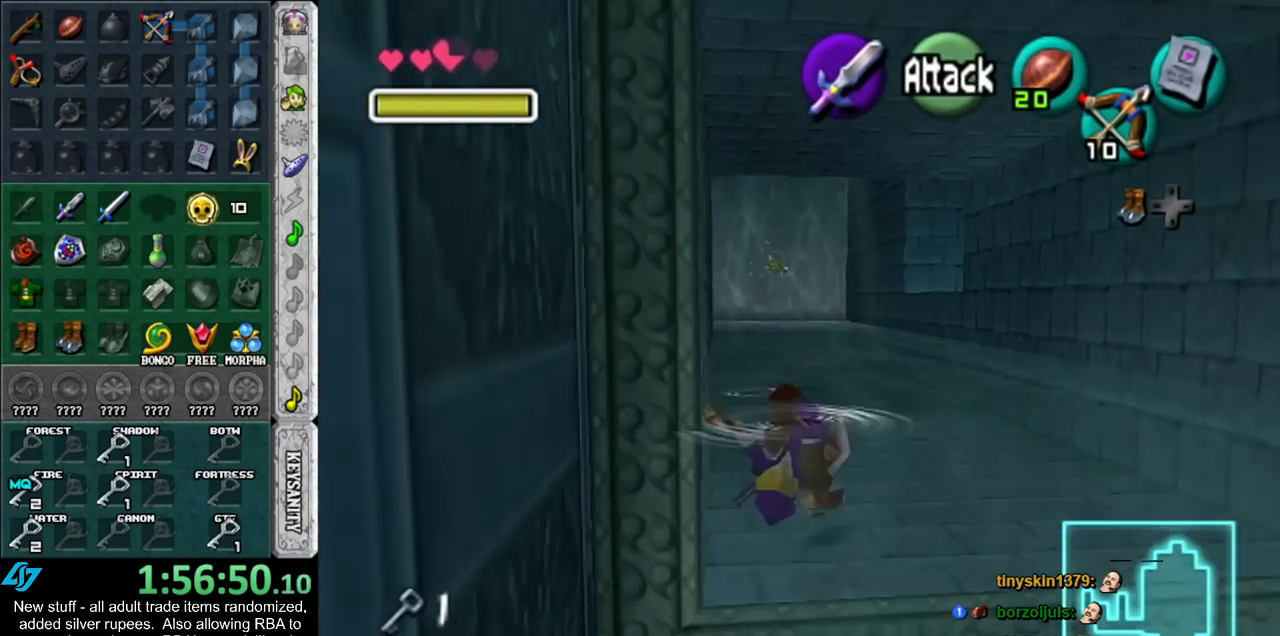
{"buttons": [], "left_stick": "up", "right_stick": "center", "events": [[300, "Z", "down"], [400, "Z", "up"]]}
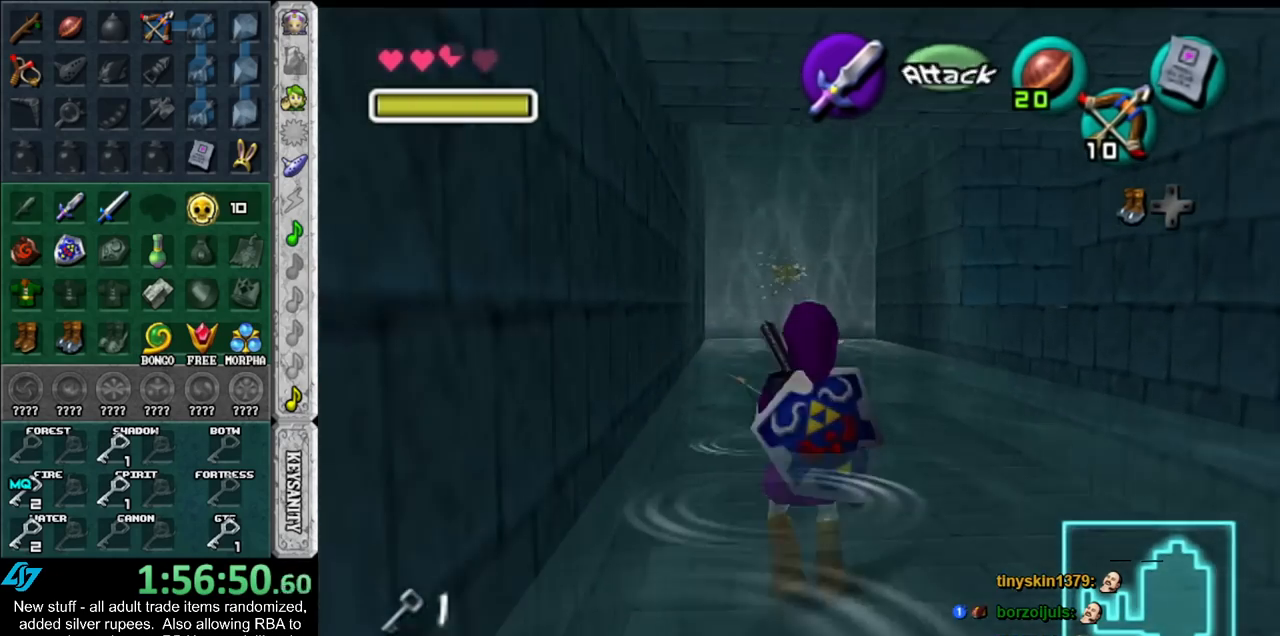
{"buttons": ["Z"], "left_stick": "down-right", "right_stick": "center", "events": [[50, "left_stick", "center"], [200, "Z", "down"], [300, "left_stick", "down-right"]]}
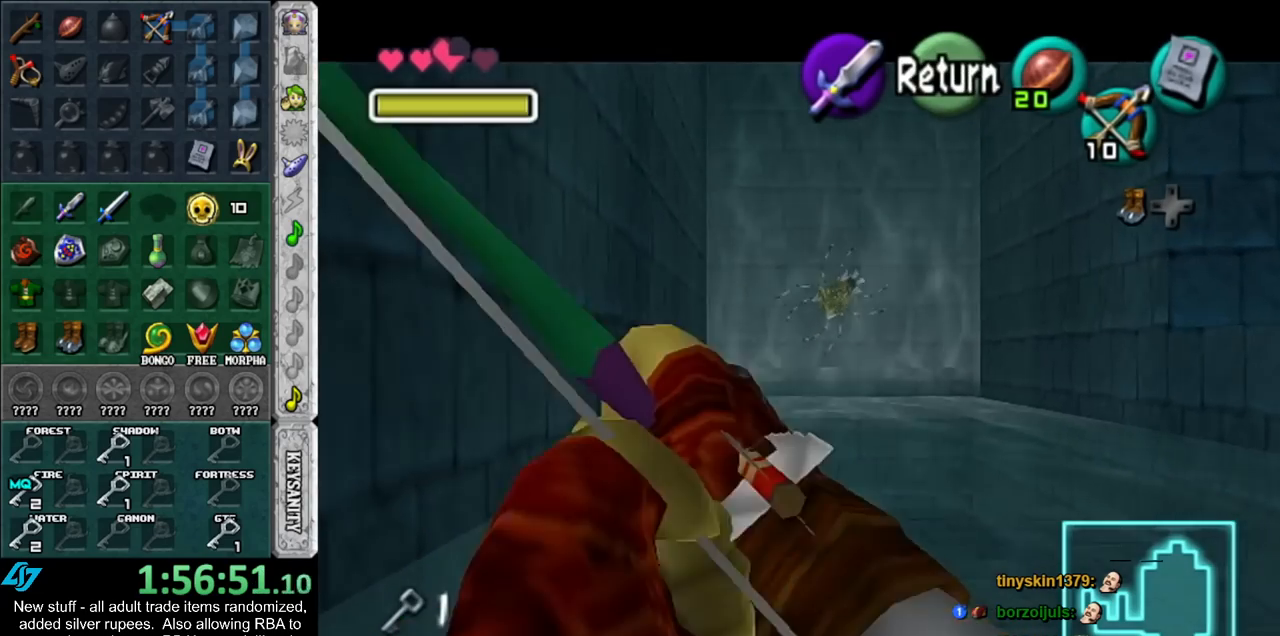
{"buttons": ["A"], "left_stick": "up-right", "right_stick": "center", "events": [[50, "left_stick", "center"], [117, "Z", "up"], [233, "A", "down"], [350, "A", "up"], [400, "A", "down"], [483, "left_stick", "up-right"]]}
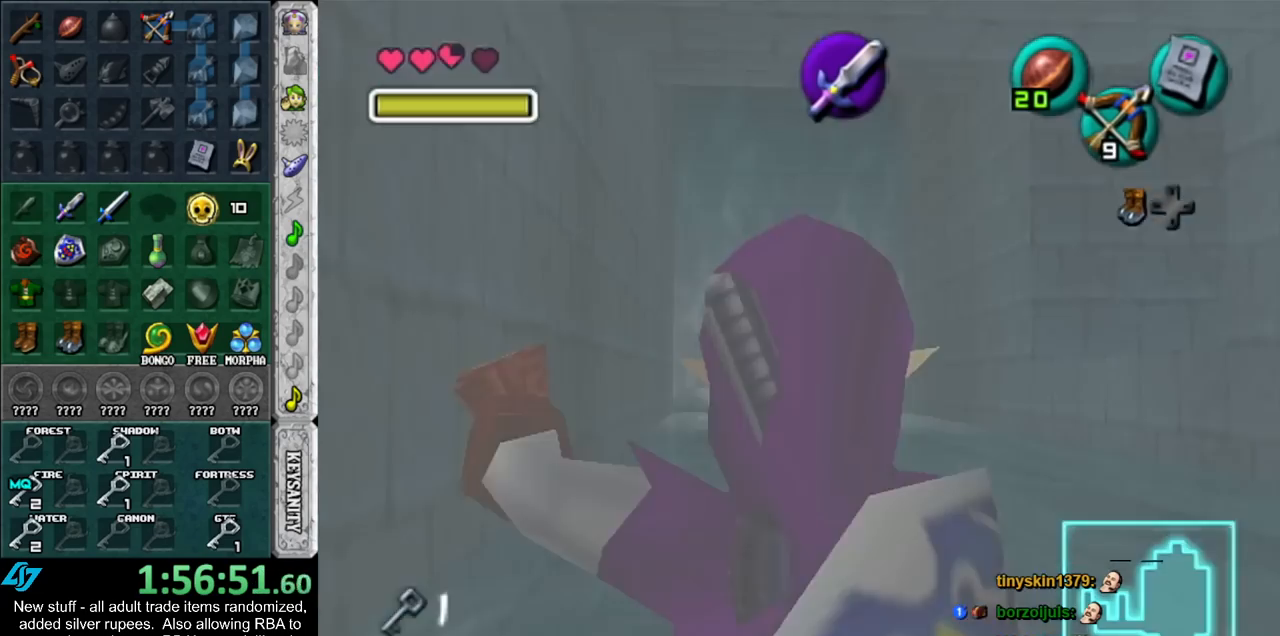
{"buttons": [], "left_stick": "up", "right_stick": "center", "events": [[50, "A", "up"], [450, "left_stick", "up"]]}
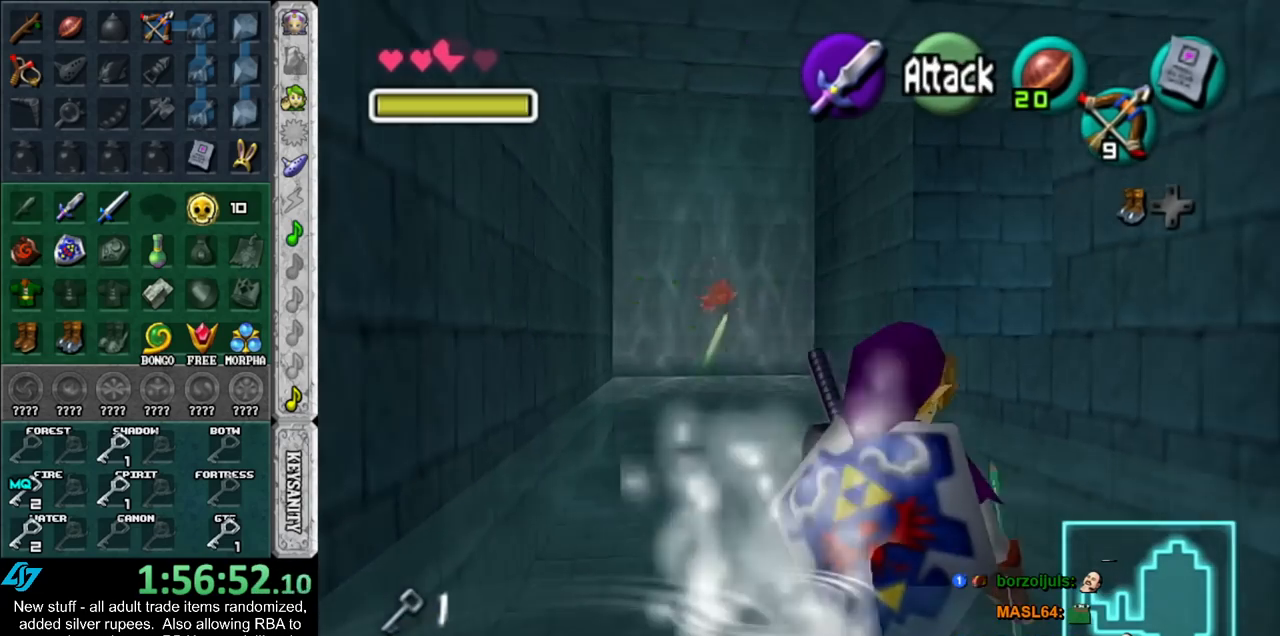
{"buttons": [], "left_stick": "up", "right_stick": "center", "events": [[167, "A", "down"], [267, "A", "up"], [333, "A", "down"], [450, "A", "up"]]}
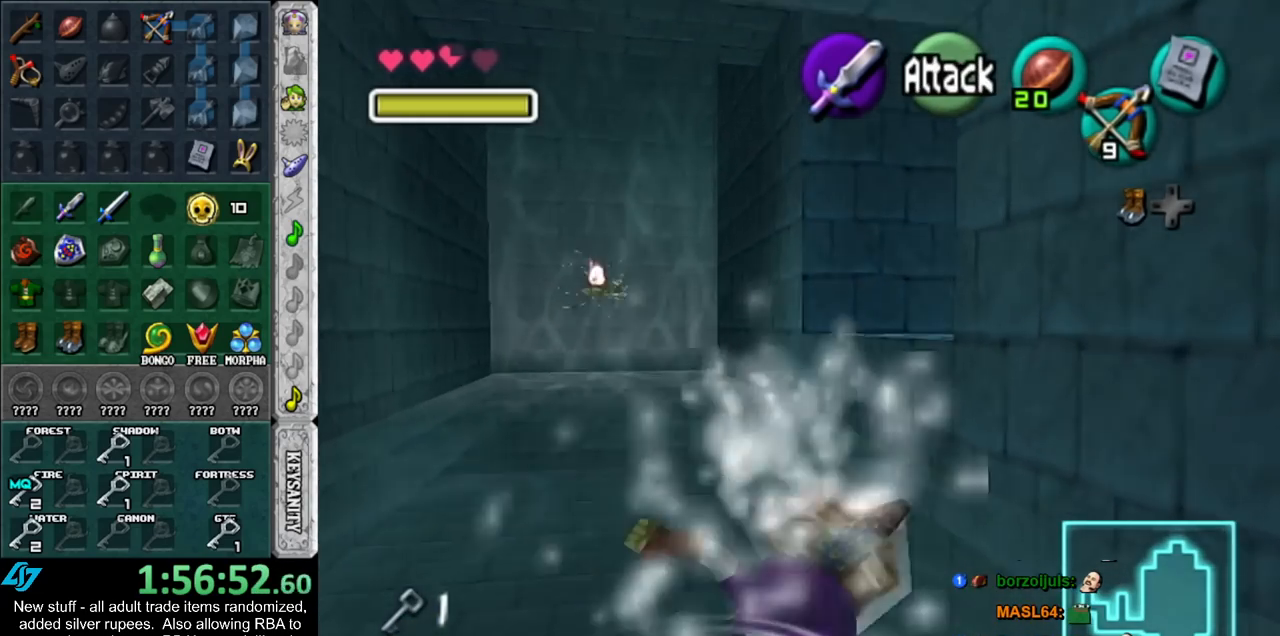
{"buttons": [], "left_stick": "up", "right_stick": "center", "events": []}
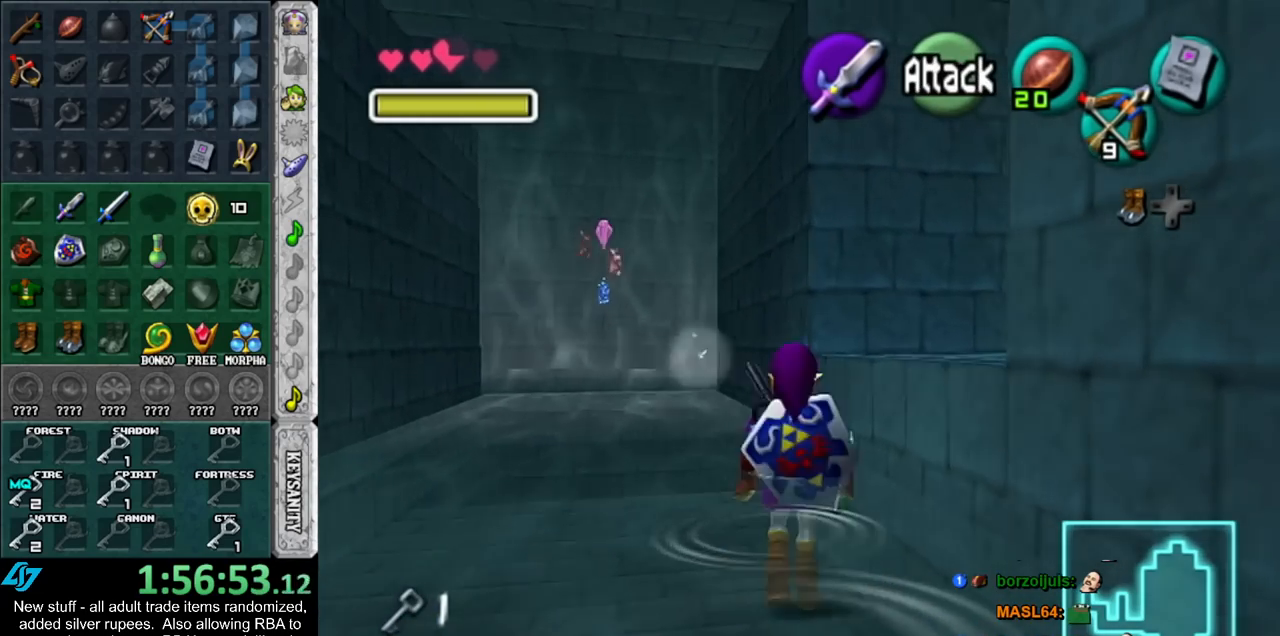
{"buttons": ["A"], "left_stick": "up", "right_stick": "center", "events": [[167, "A", "down"]]}
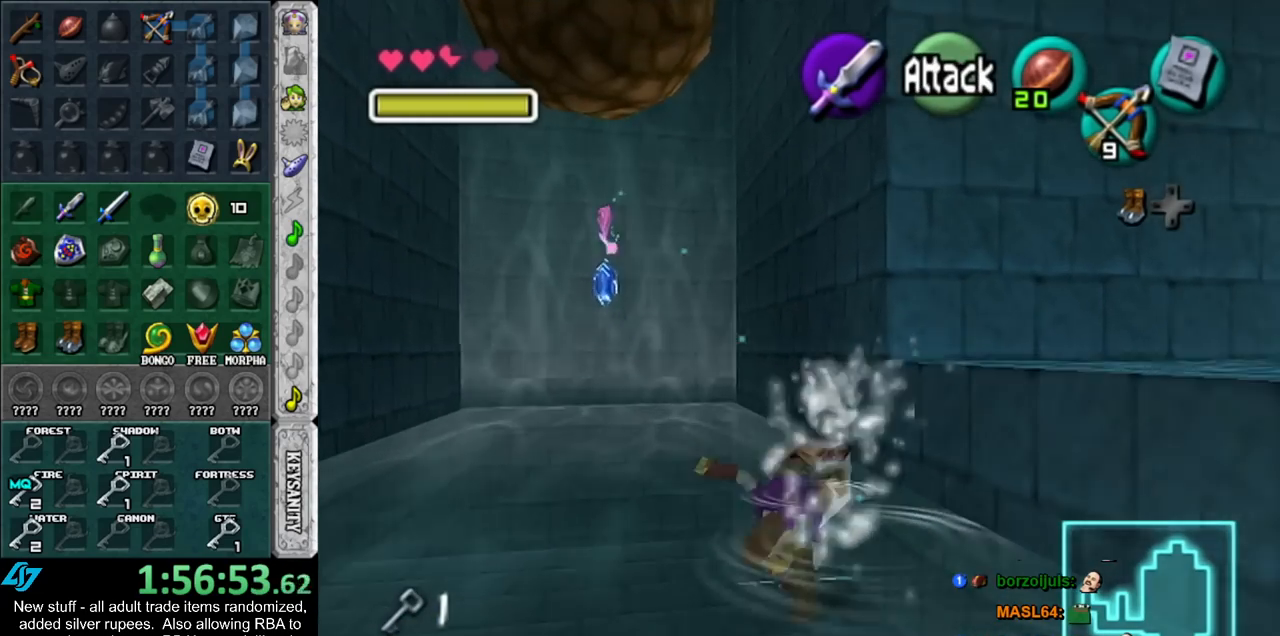
{"buttons": ["L1", "DPAD_LEFT"], "left_stick": "up", "right_stick": "center", "events": [[83, "A", "up"], [83, "L1", "down"], [367, "DPAD_LEFT", "down"]]}
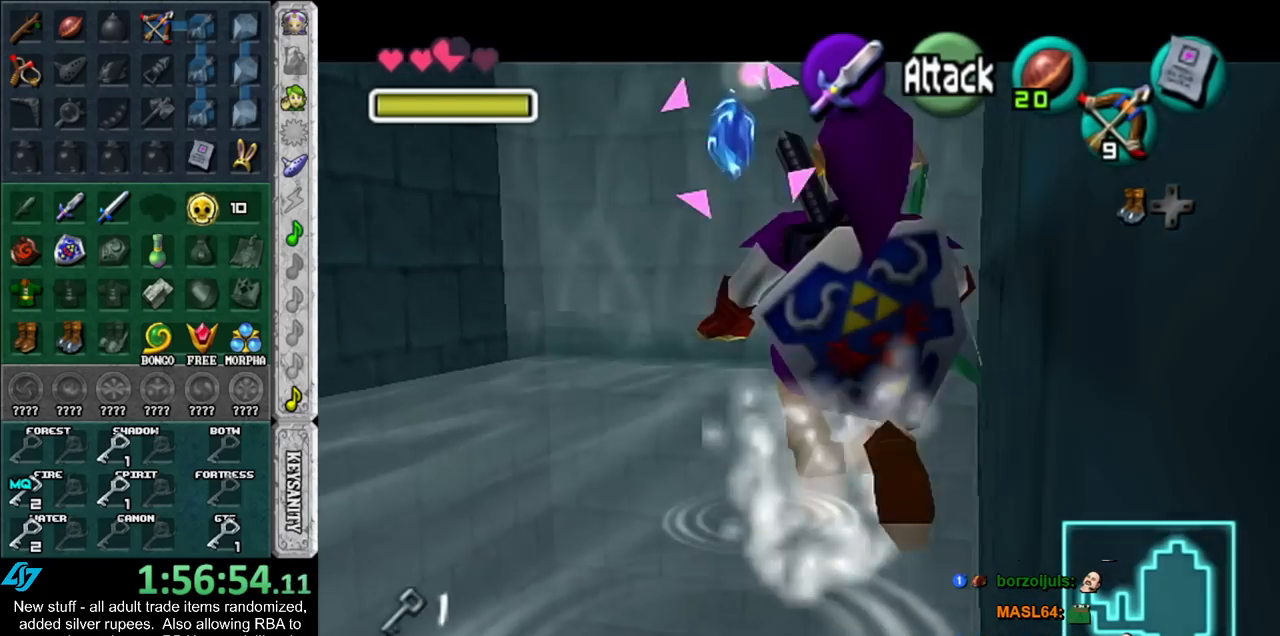
{"buttons": ["L1"], "left_stick": "right", "right_stick": "center", "events": [[50, "DPAD_LEFT", "up"], [50, "left_stick", "up-right"], [400, "left_stick", "right"]]}
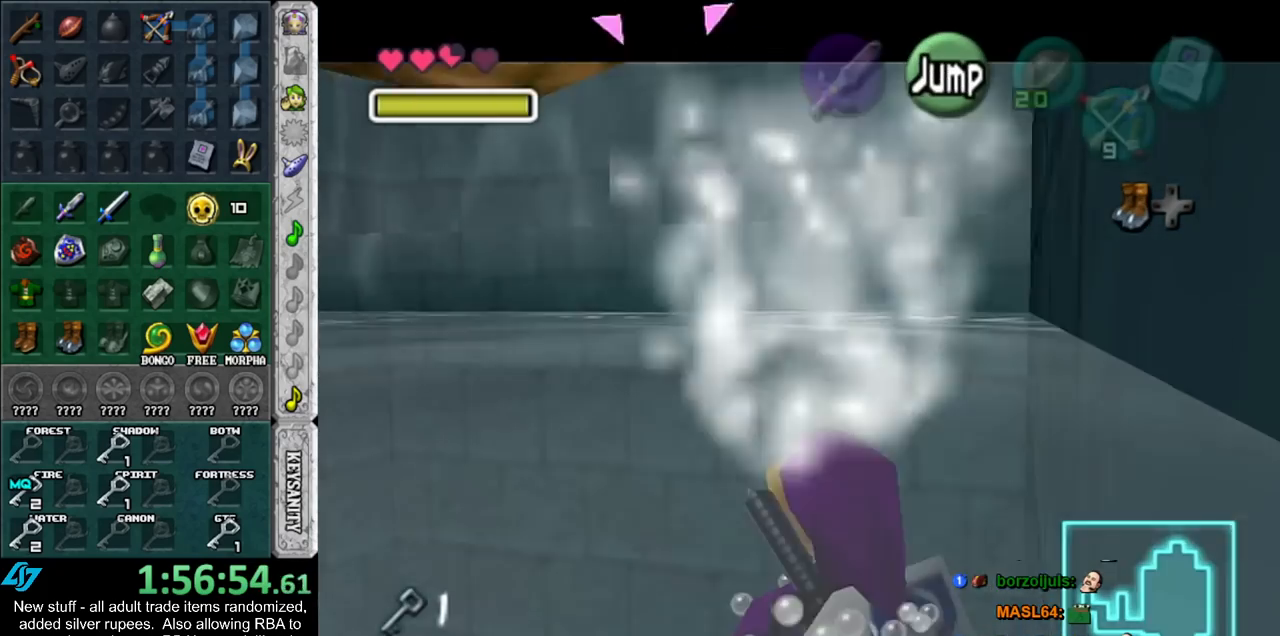
{"buttons": ["L1"], "left_stick": "down-right", "right_stick": "center", "events": [[117, "DPAD_LEFT", "down"], [167, "left_stick", "down-right"], [267, "DPAD_LEFT", "up"]]}
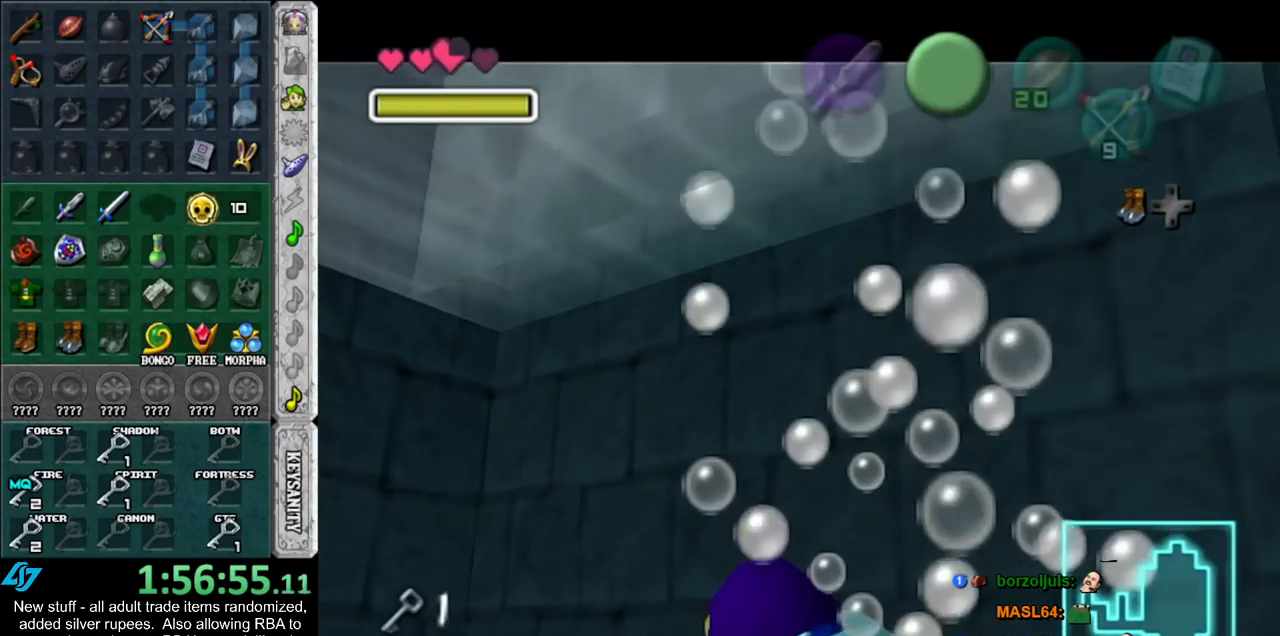
{"buttons": ["L1"], "left_stick": "down-right", "right_stick": "center", "events": []}
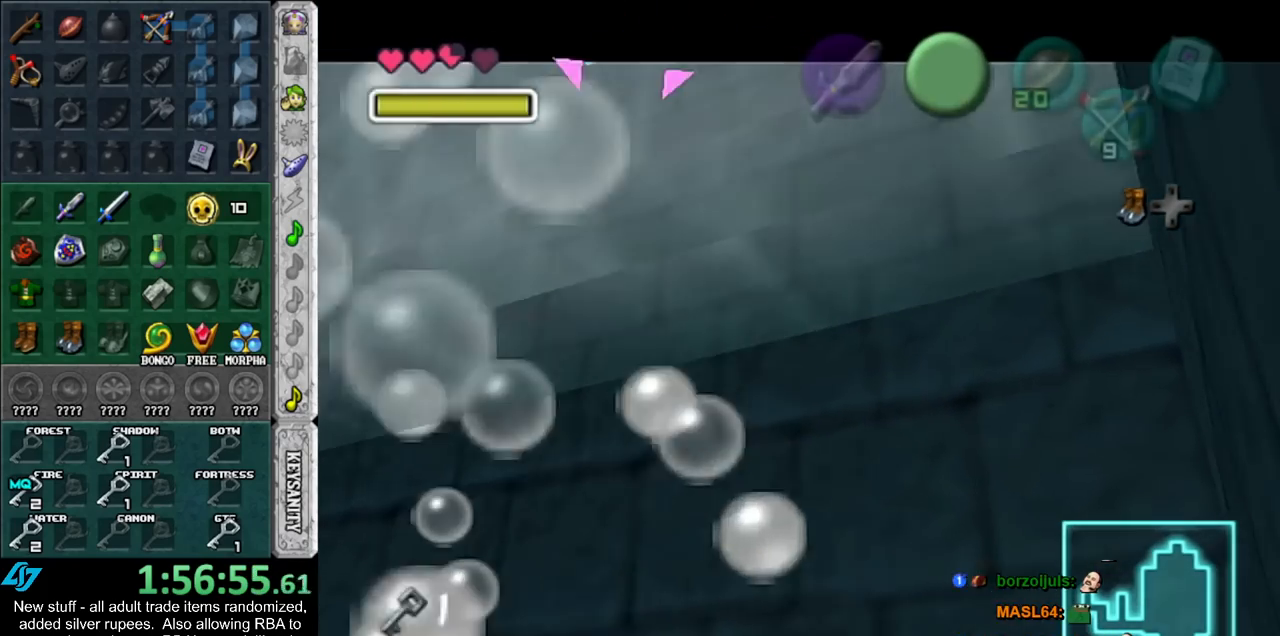
{"buttons": ["L1", "DPAD_LEFT"], "left_stick": "right", "right_stick": "center", "events": [[400, "left_stick", "right"], [417, "DPAD_LEFT", "down"]]}
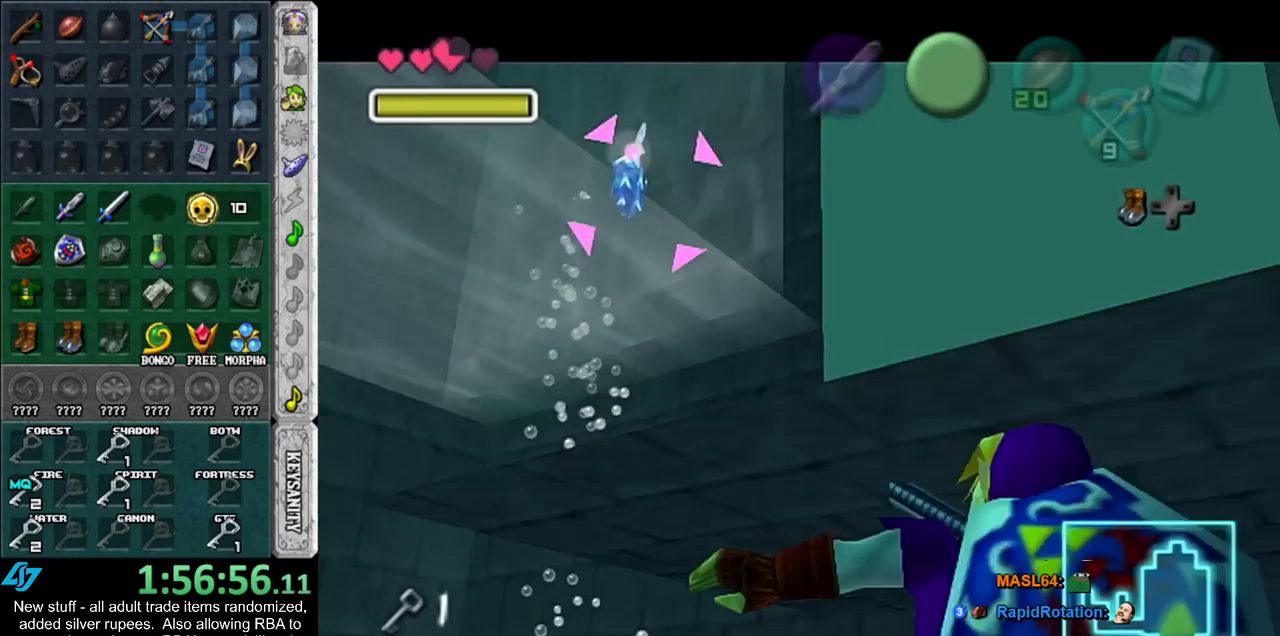
{"buttons": ["L1"], "left_stick": "right", "right_stick": "center", "events": [[50, "DPAD_LEFT", "up"]]}
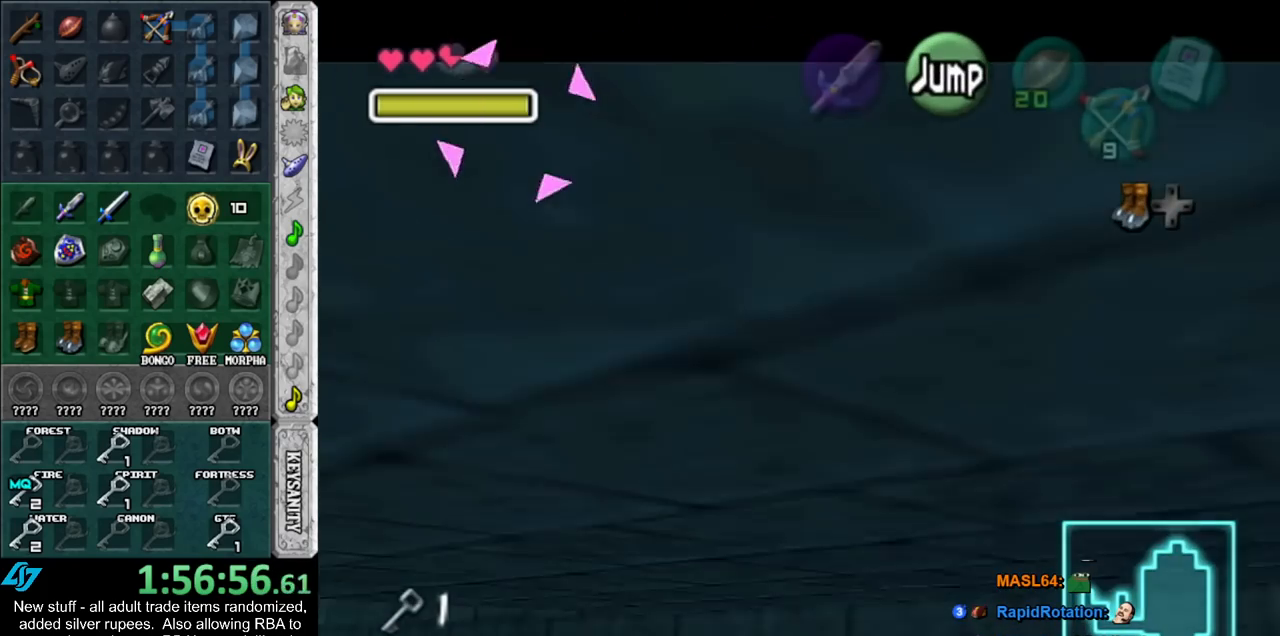
{"buttons": ["L1"], "left_stick": "right", "right_stick": "center", "events": [[233, "DPAD_LEFT", "down"], [367, "DPAD_LEFT", "up"]]}